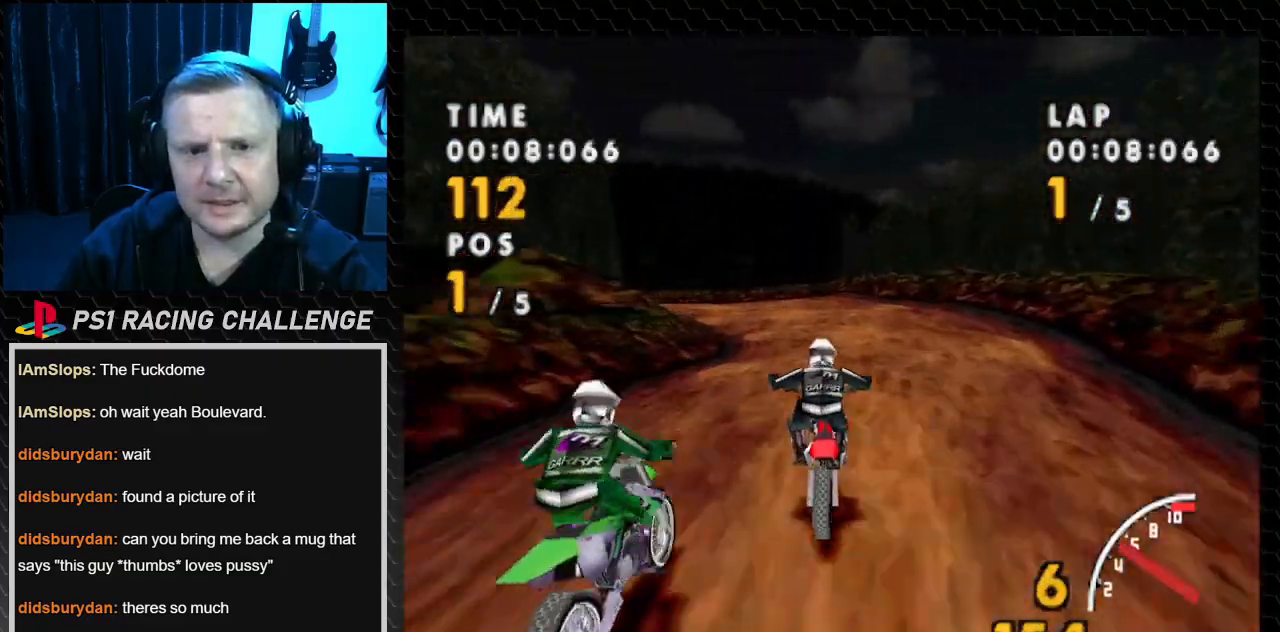
Gameplay with a controller (PlayStation layout); each line is a JSON object with the inputs held at the frame after it. "events" lists button and stick changes between this image and that frame as [ms after this image, input, new state], when the widget could be followed in between. Not read: L3 R3.
{"buttons": ["CROSS", "DPAD_LEFT"], "events": [[267, "DPAD_LEFT", "down"]]}
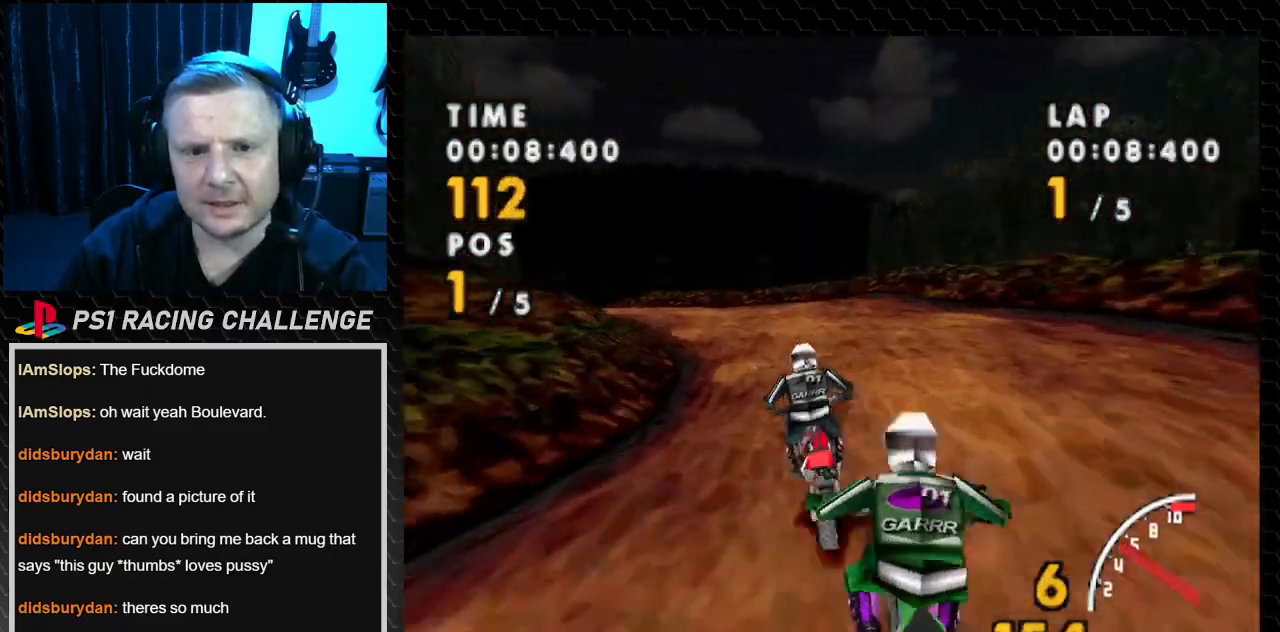
{"buttons": ["CROSS", "DPAD_LEFT"], "events": [[166, "DPAD_LEFT", "up"], [233, "DPAD_LEFT", "down"]]}
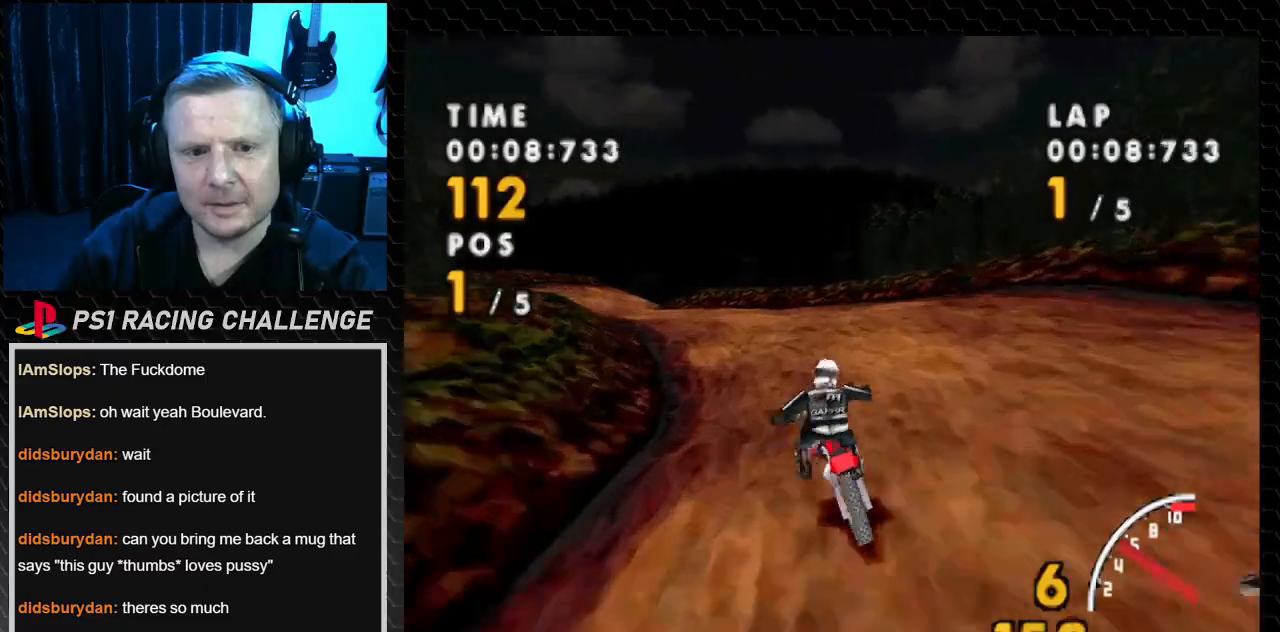
{"buttons": ["CROSS"], "events": [[167, "DPAD_LEFT", "up"], [300, "DPAD_LEFT", "down"], [501, "DPAD_LEFT", "up"]]}
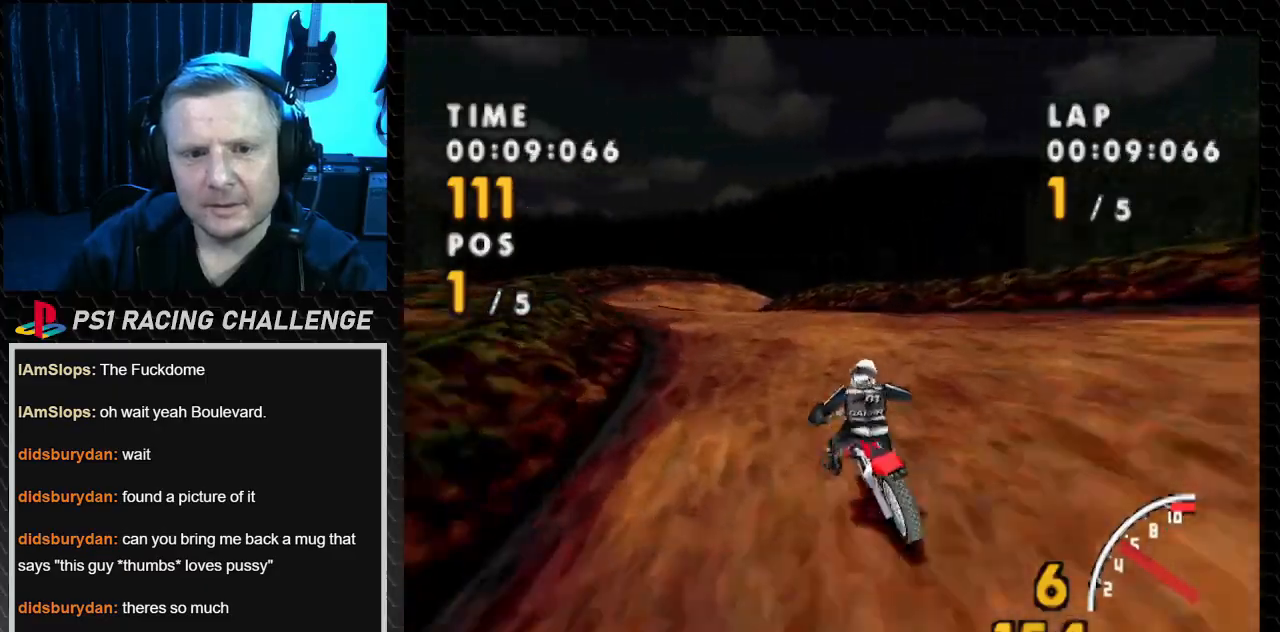
{"buttons": ["SQUARE", "DPAD_LEFT"], "events": [[133, "DPAD_LEFT", "down"], [367, "SQUARE", "down"], [400, "CROSS", "up"]]}
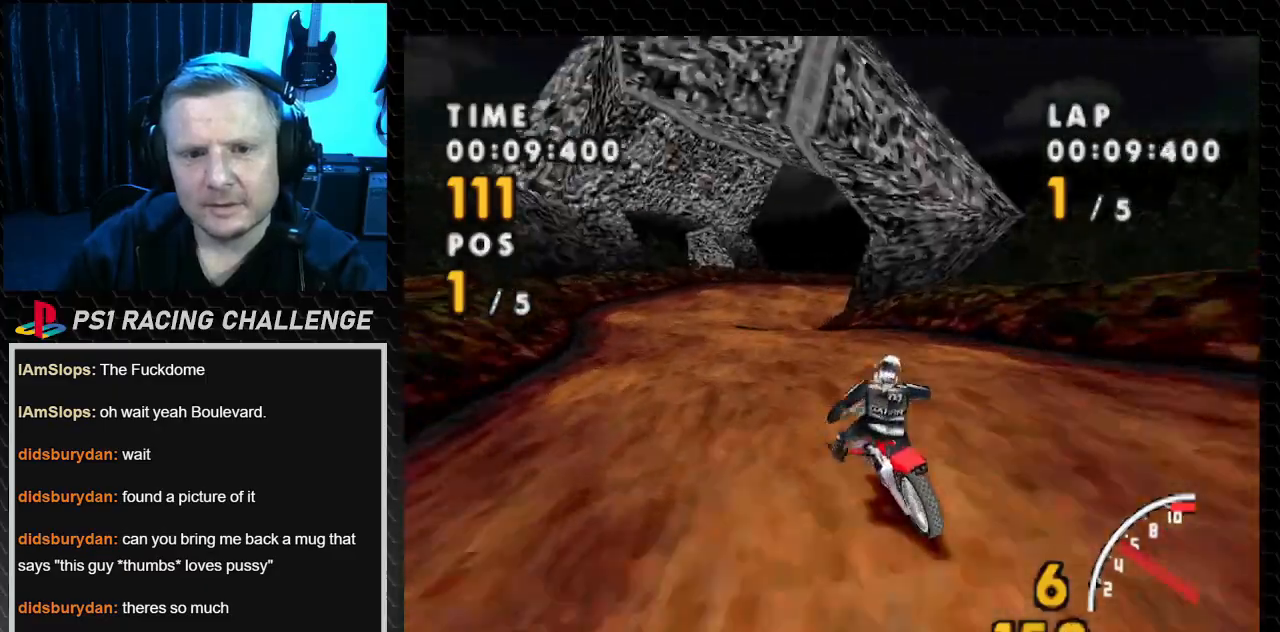
{"buttons": ["CROSS"], "events": [[67, "CROSS", "down"], [100, "SQUARE", "up"], [200, "DPAD_LEFT", "up"], [334, "DPAD_LEFT", "down"], [501, "DPAD_LEFT", "up"]]}
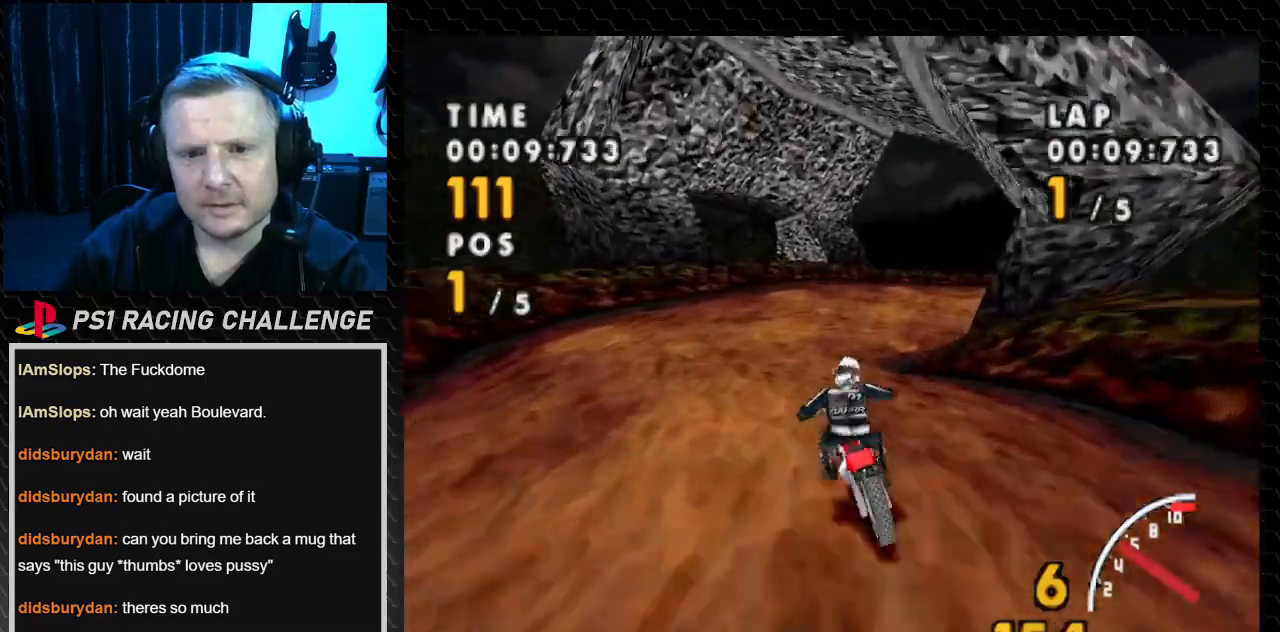
{"buttons": ["SQUARE", "DPAD_RIGHT"], "events": [[166, "DPAD_RIGHT", "down"], [400, "CROSS", "up"], [400, "SQUARE", "down"]]}
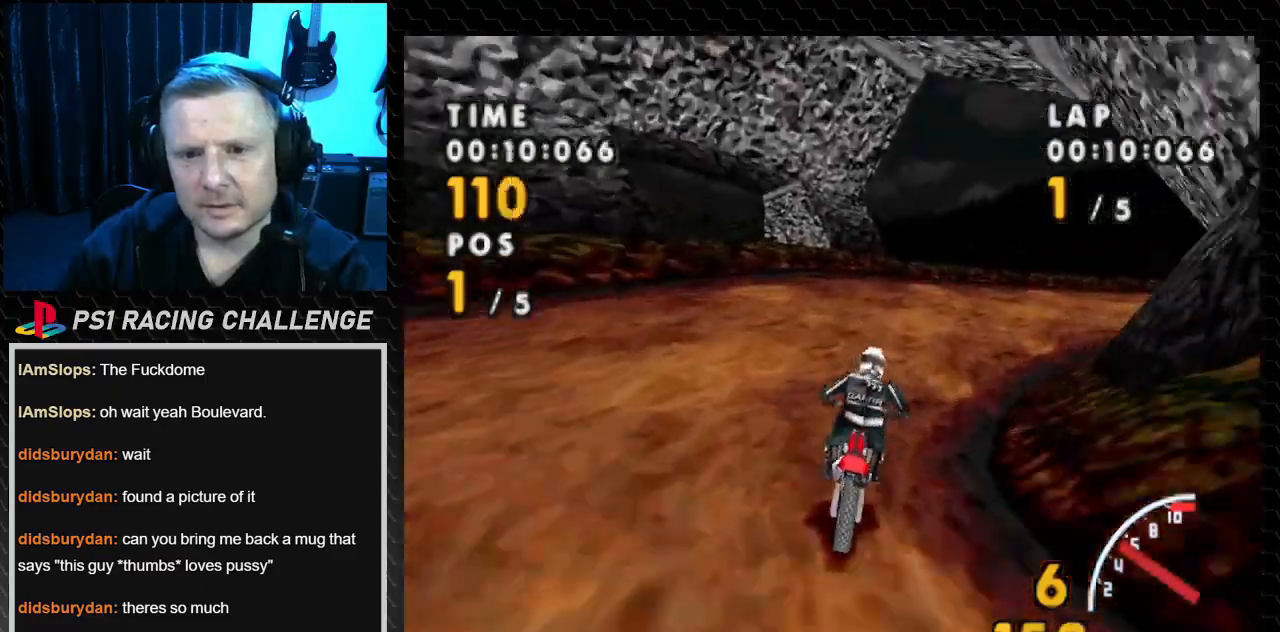
{"buttons": ["CROSS"], "events": [[300, "CROSS", "down"], [334, "SQUARE", "up"], [434, "DPAD_RIGHT", "up"]]}
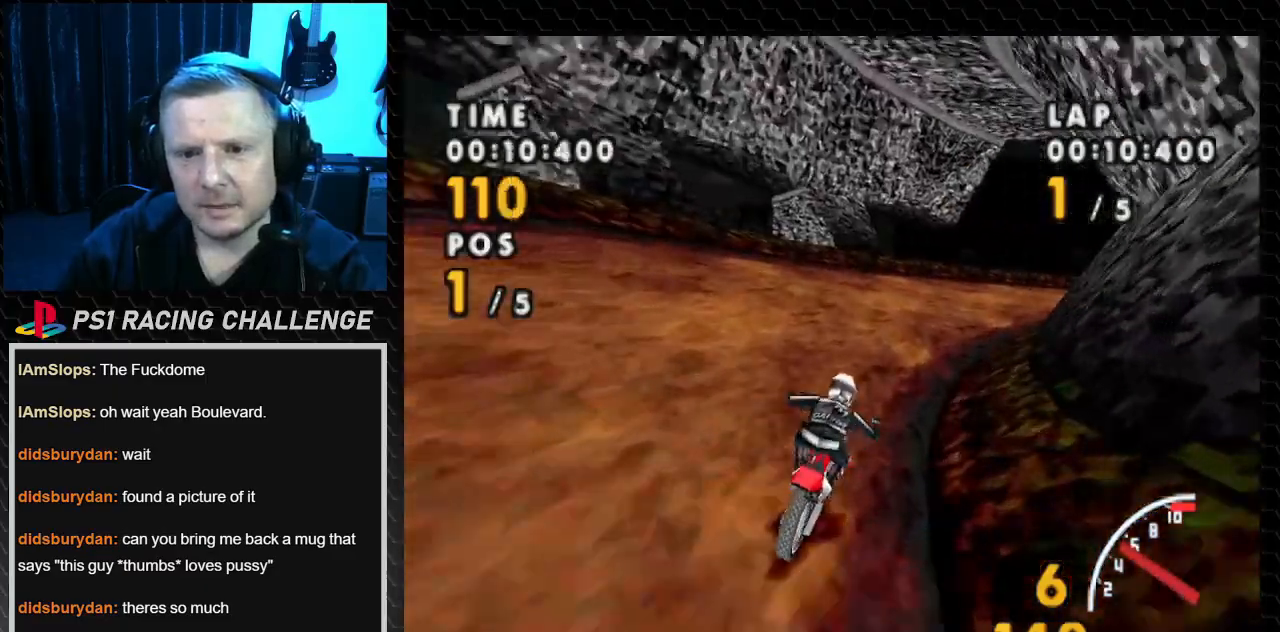
{"buttons": ["CROSS", "DPAD_RIGHT"], "events": [[300, "DPAD_RIGHT", "down"]]}
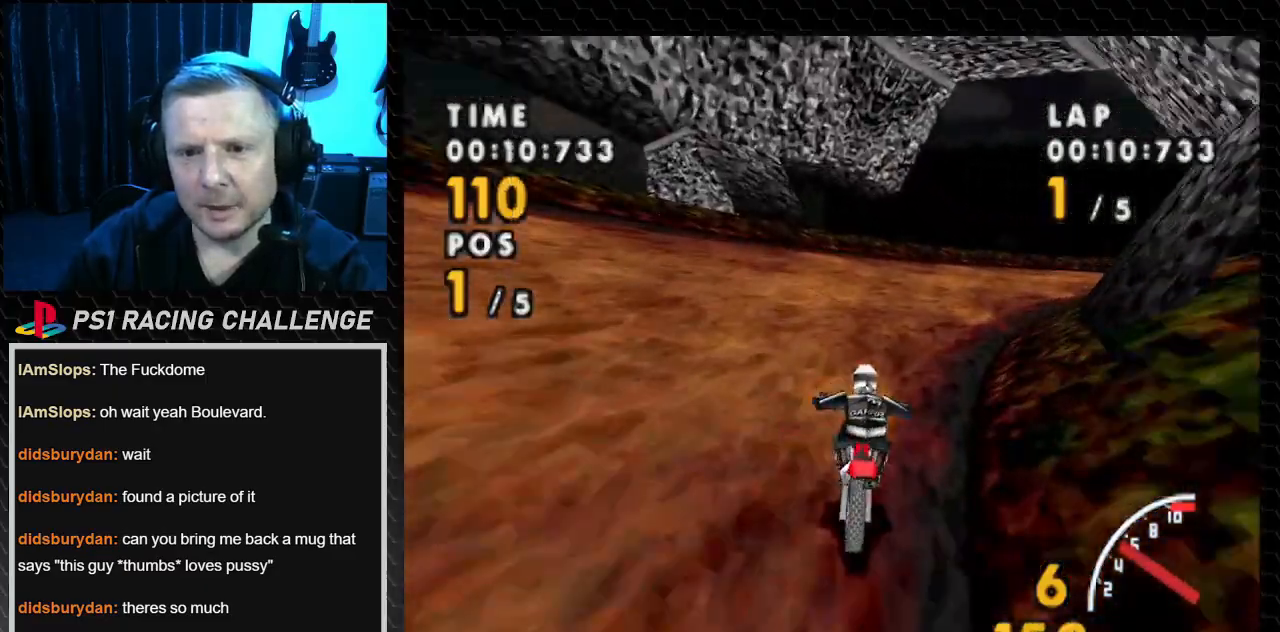
{"buttons": ["CROSS", "DPAD_RIGHT"], "events": [[100, "DPAD_RIGHT", "up"], [200, "DPAD_RIGHT", "down"]]}
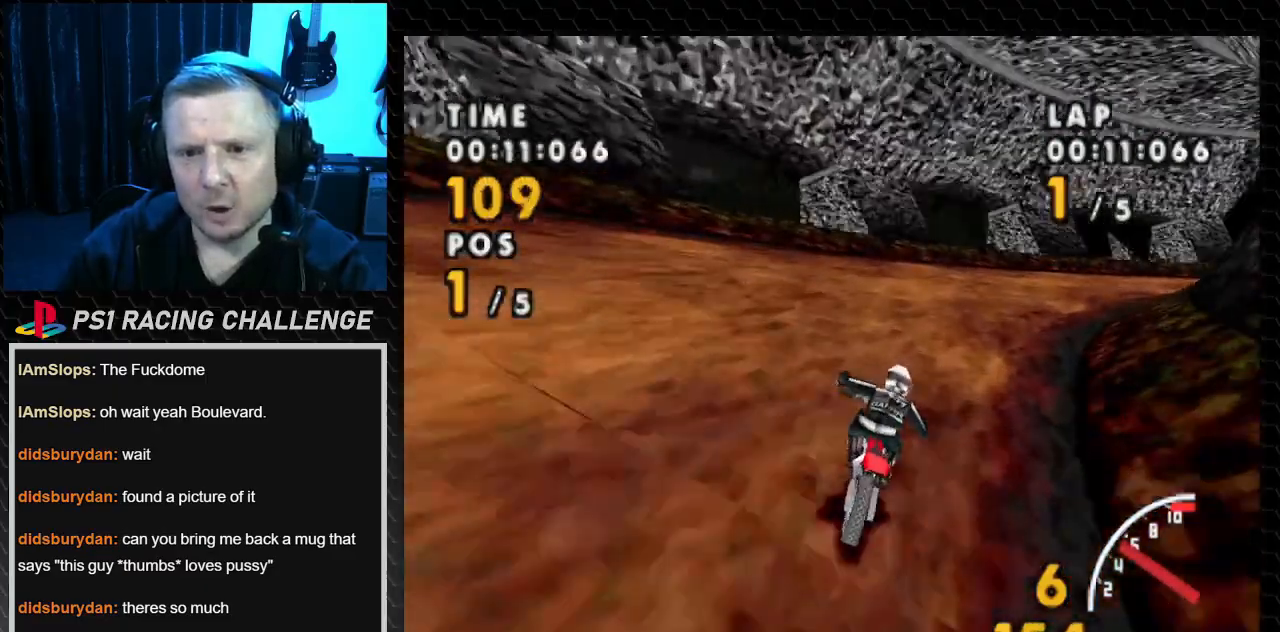
{"buttons": ["SQUARE", "DPAD_RIGHT"], "events": [[333, "SQUARE", "down"], [367, "CROSS", "up"]]}
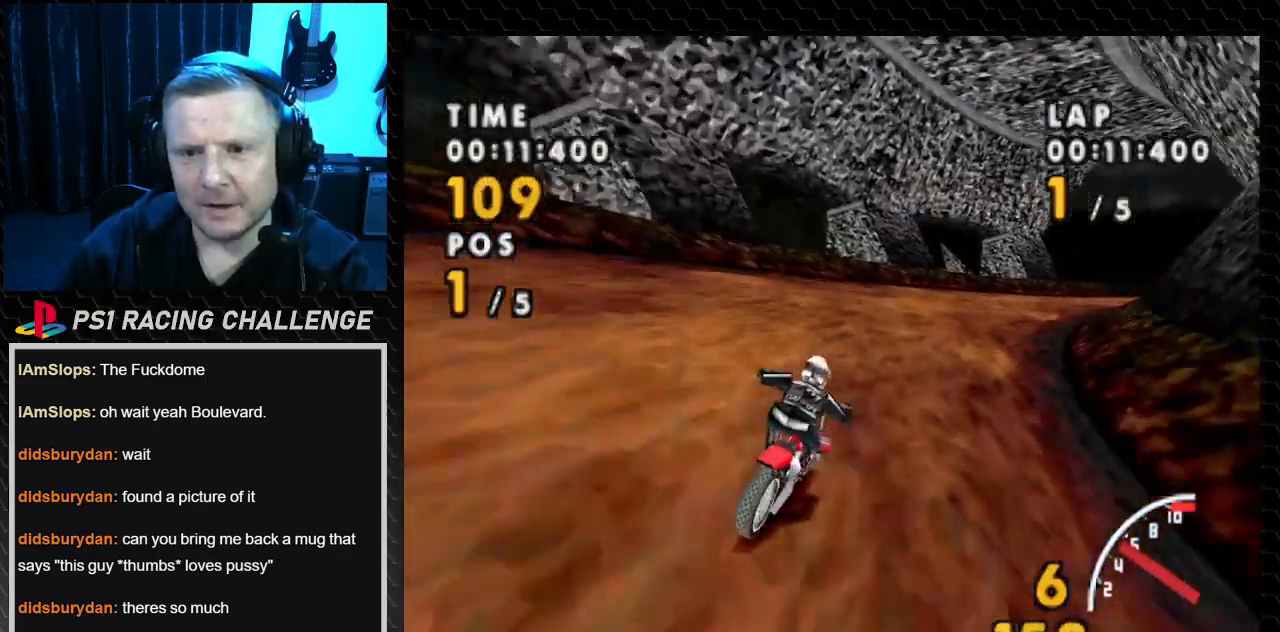
{"buttons": ["CROSS", "DPAD_RIGHT"], "events": [[34, "CROSS", "down"], [34, "SQUARE", "up"]]}
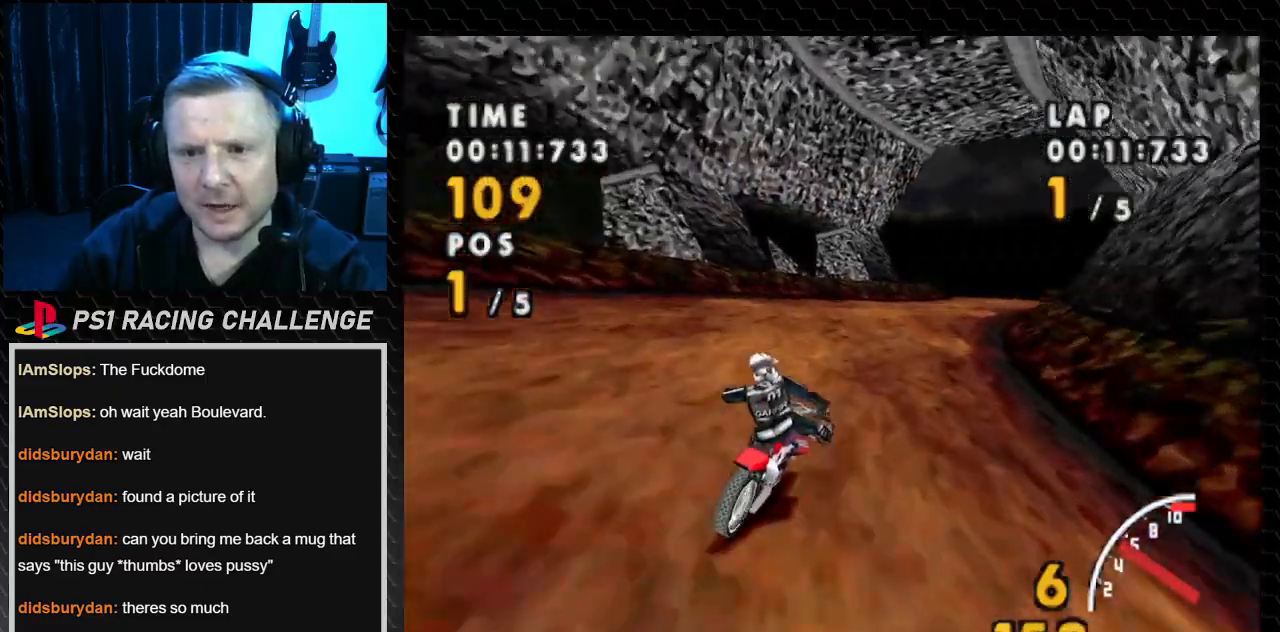
{"buttons": ["CROSS", "DPAD_RIGHT"], "events": [[133, "SQUARE", "down"], [200, "CROSS", "up"], [233, "CROSS", "down"], [300, "SQUARE", "up"]]}
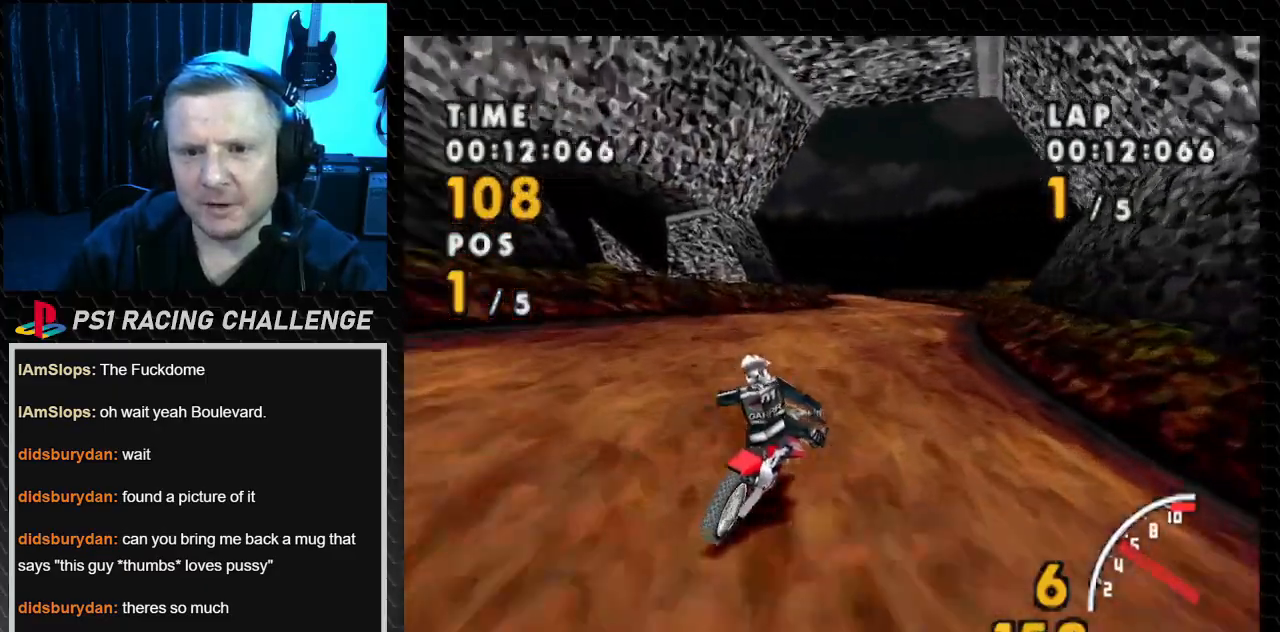
{"buttons": ["CROSS"], "events": [[267, "DPAD_RIGHT", "up"]]}
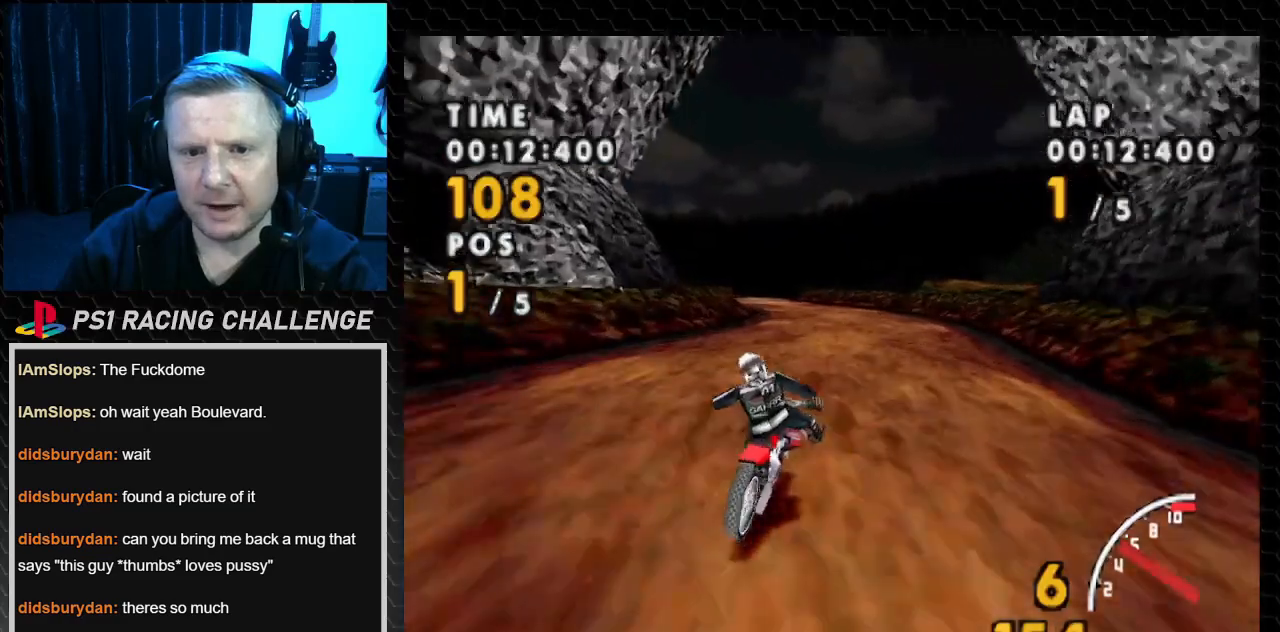
{"buttons": ["CROSS", "DPAD_RIGHT"], "events": [[500, "DPAD_RIGHT", "down"]]}
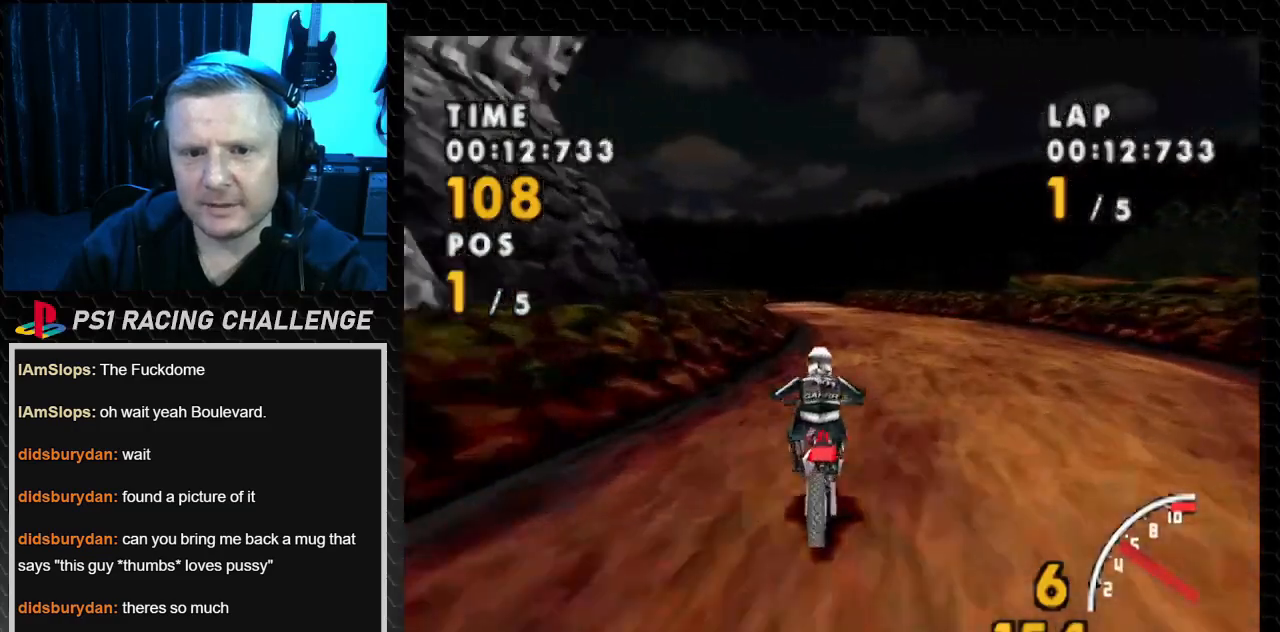
{"buttons": ["CROSS"], "events": [[267, "DPAD_RIGHT", "up"]]}
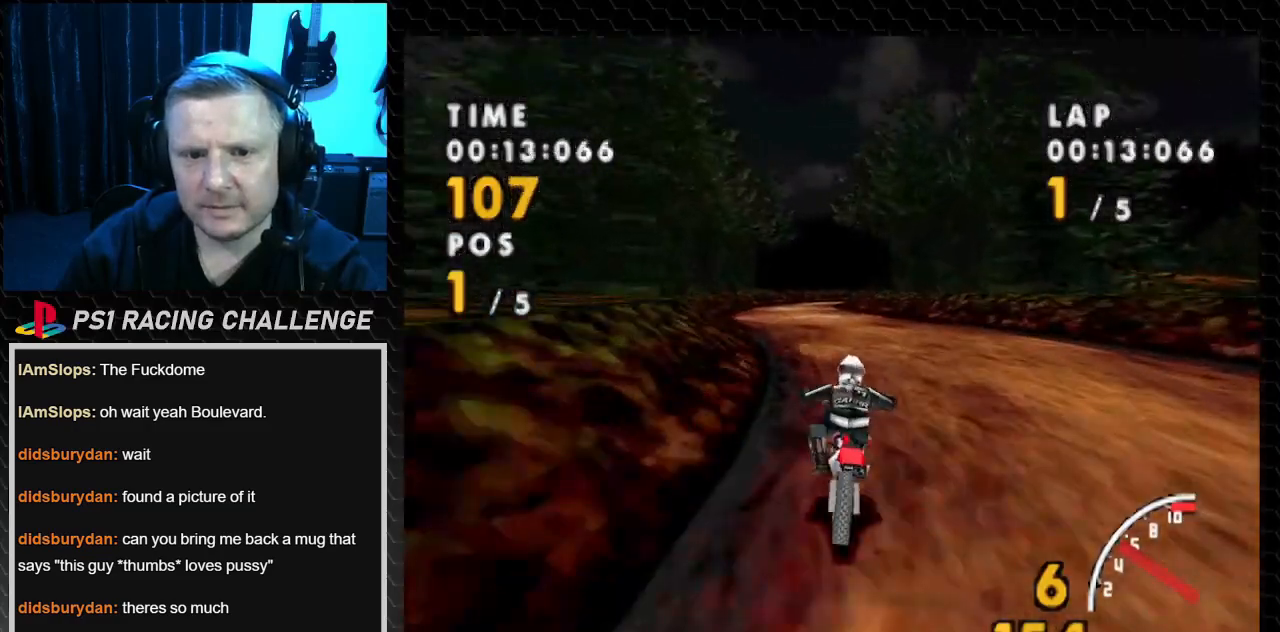
{"buttons": ["CROSS"], "events": [[66, "DPAD_LEFT", "down"], [500, "DPAD_LEFT", "up"]]}
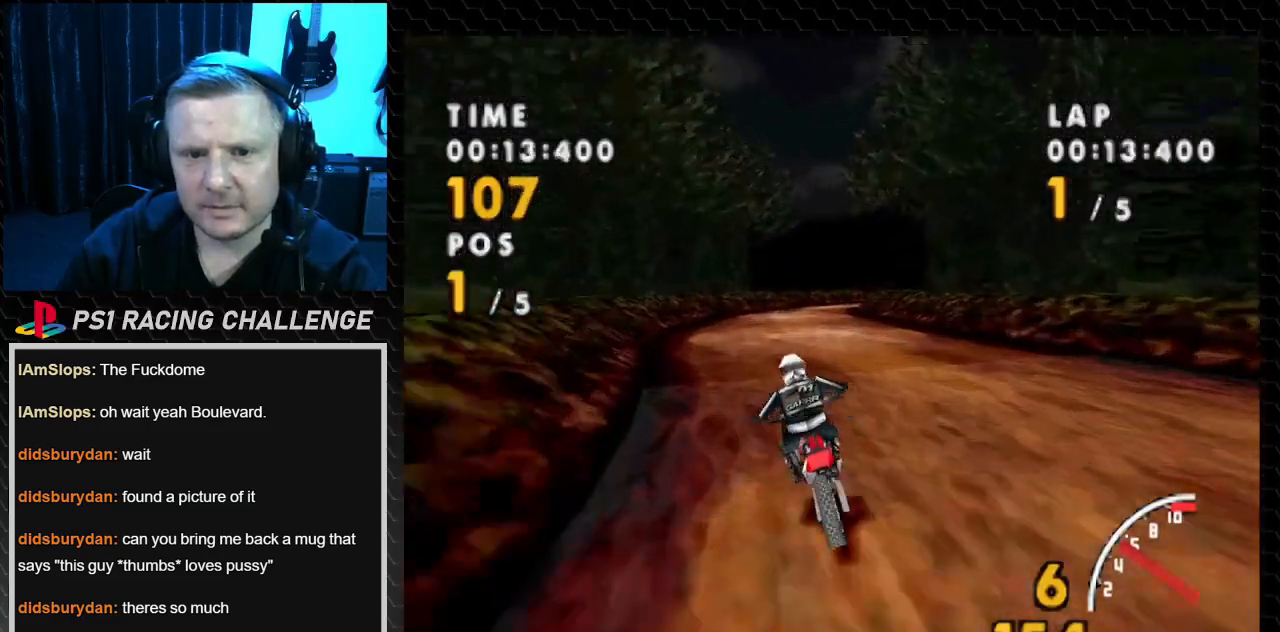
{"buttons": ["CROSS"], "events": []}
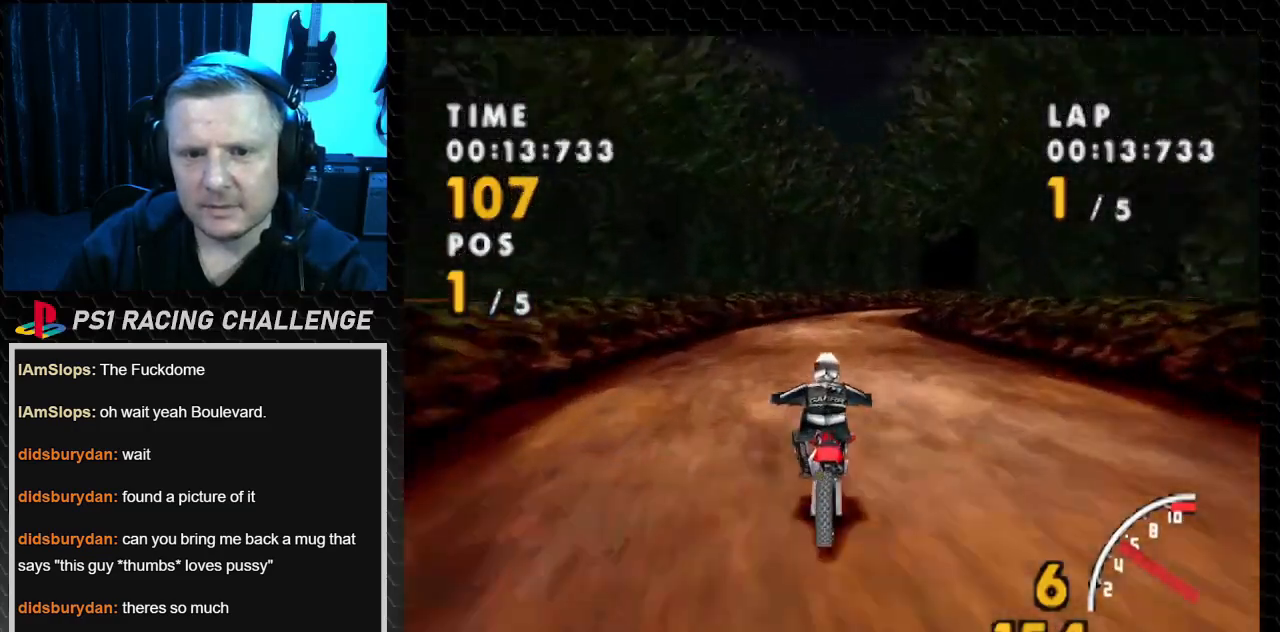
{"buttons": ["CROSS", "DPAD_RIGHT"], "events": [[233, "DPAD_RIGHT", "down"]]}
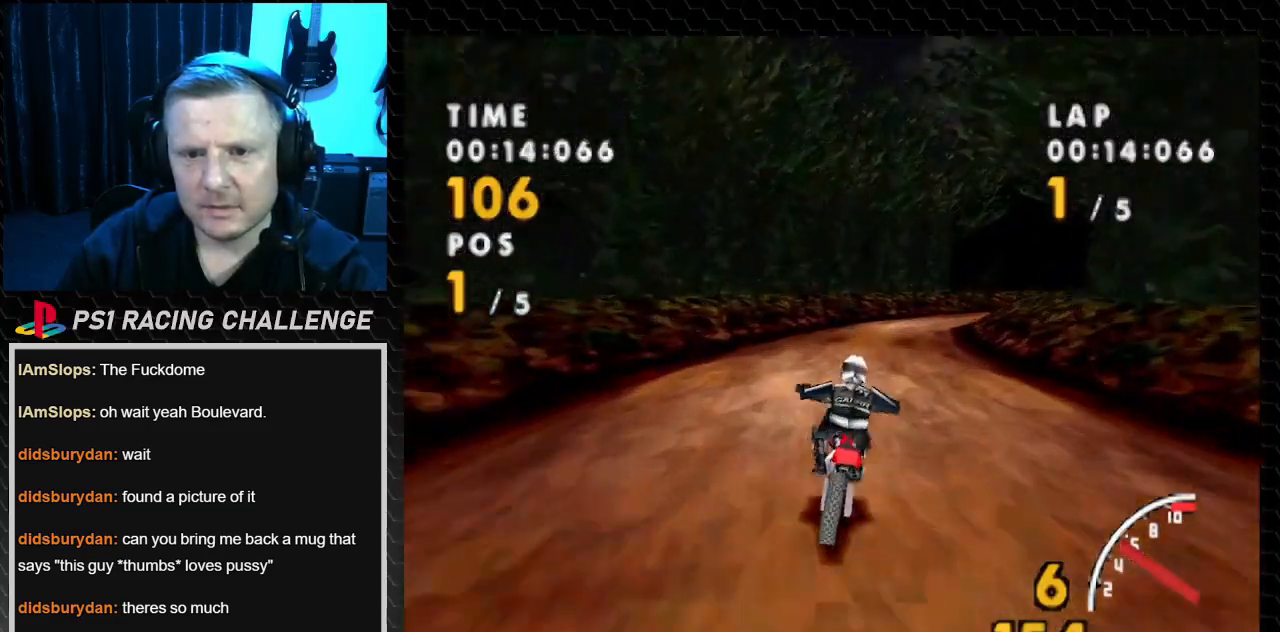
{"buttons": ["CROSS", "DPAD_RIGHT"], "events": []}
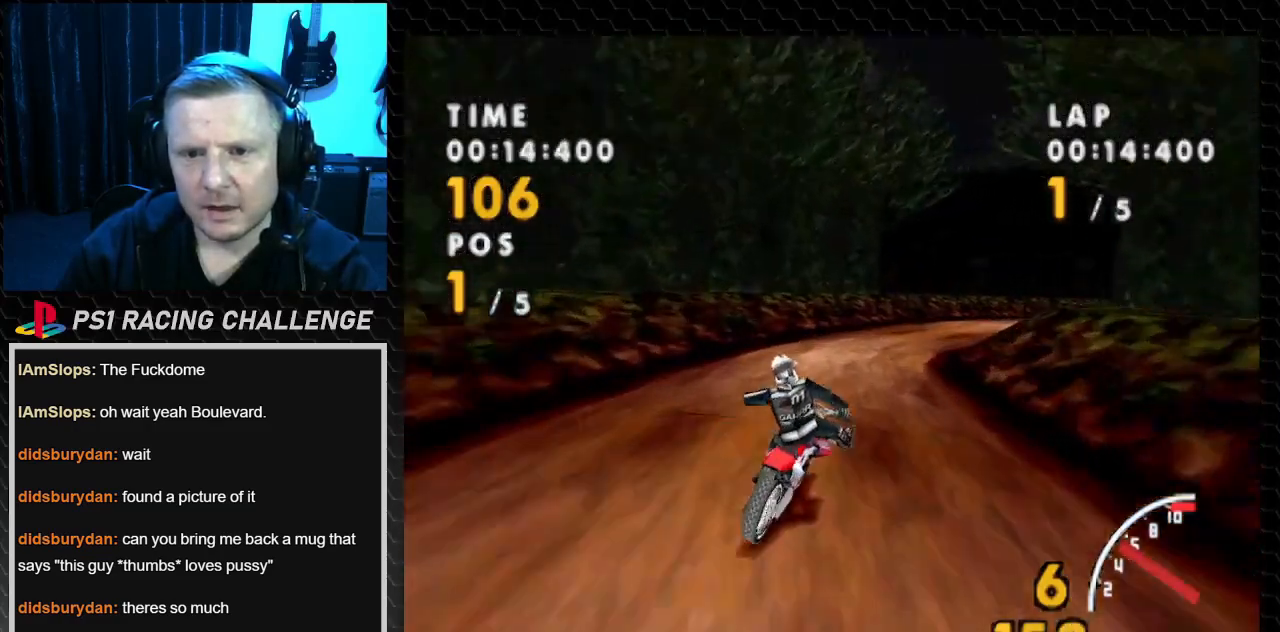
{"buttons": ["CROSS", "DPAD_RIGHT"], "events": [[133, "CROSS", "up"], [133, "SQUARE", "down"], [367, "CROSS", "down"], [400, "SQUARE", "up"]]}
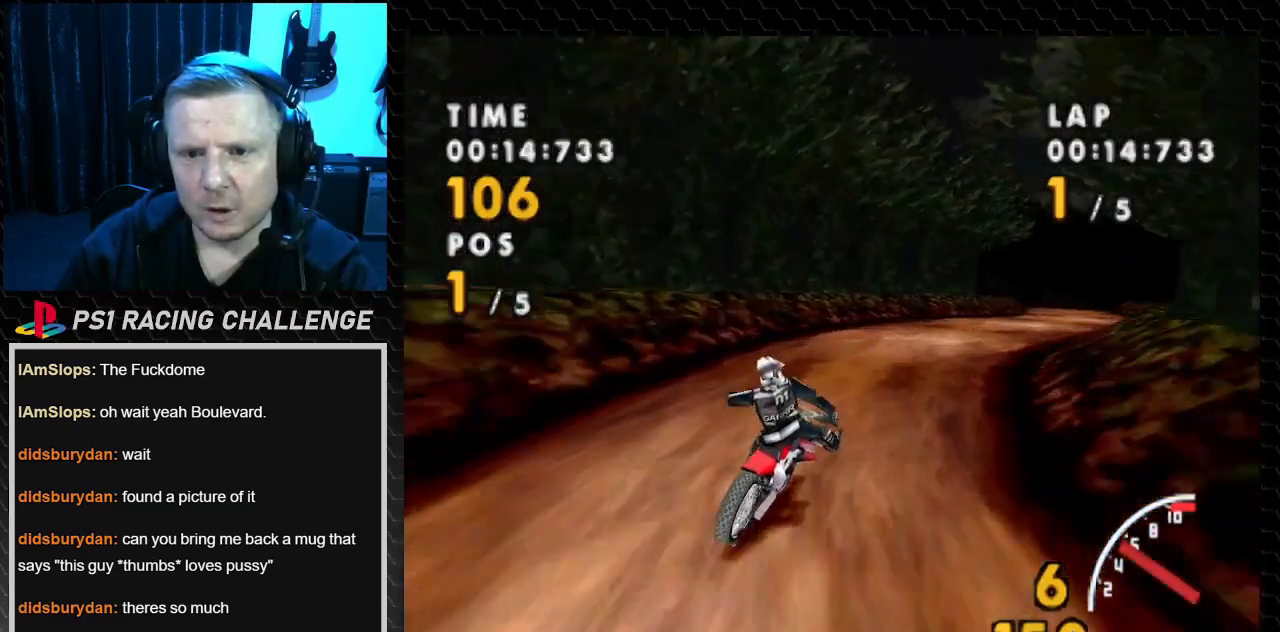
{"buttons": ["CROSS", "DPAD_RIGHT"], "events": [[234, "SQUARE", "down"], [267, "CROSS", "up"], [401, "CROSS", "down"], [434, "SQUARE", "up"]]}
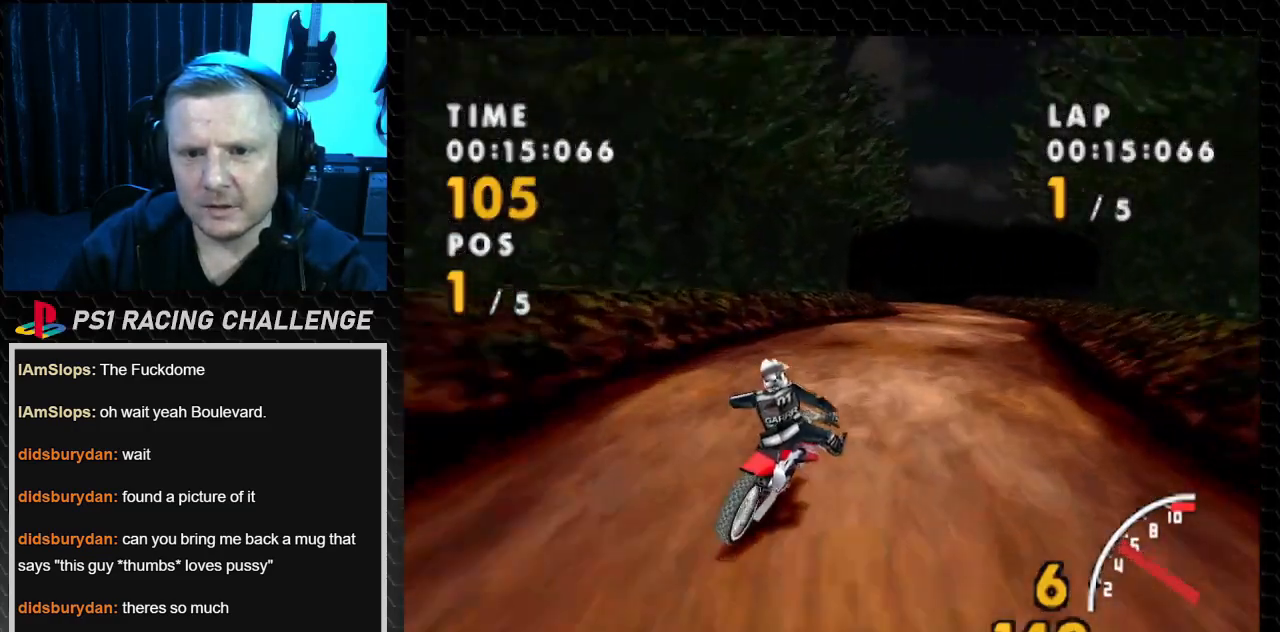
{"buttons": ["CROSS"], "events": [[367, "DPAD_RIGHT", "up"]]}
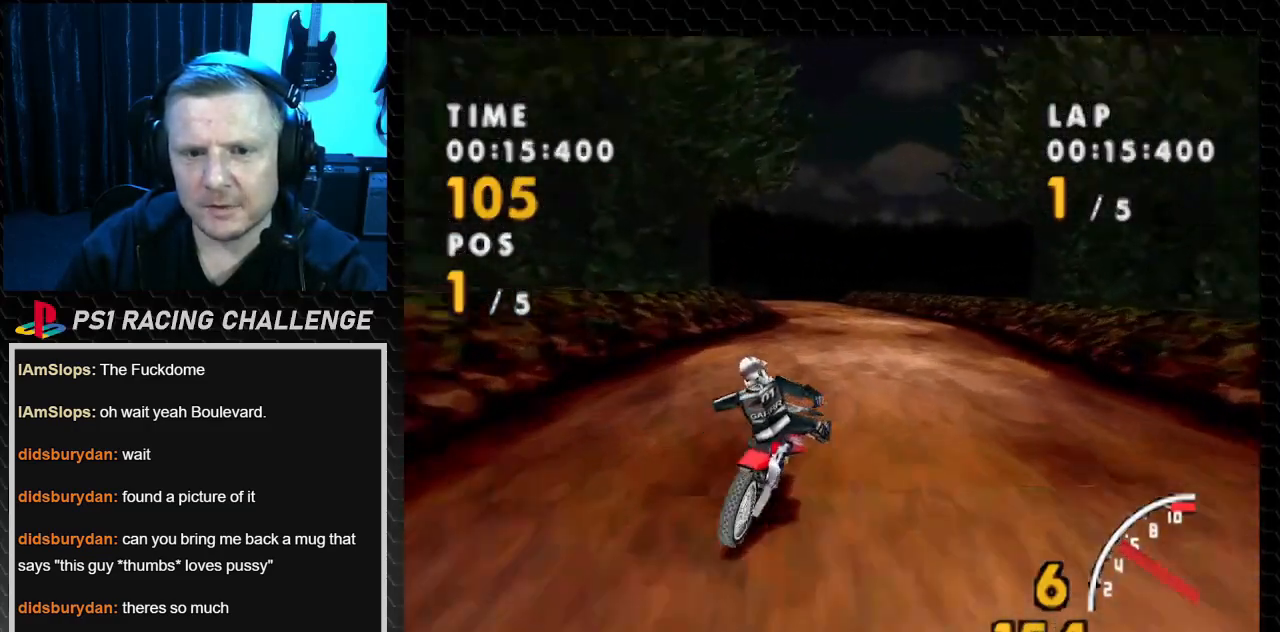
{"buttons": ["CROSS", "DPAD_RIGHT"], "events": [[267, "DPAD_RIGHT", "down"]]}
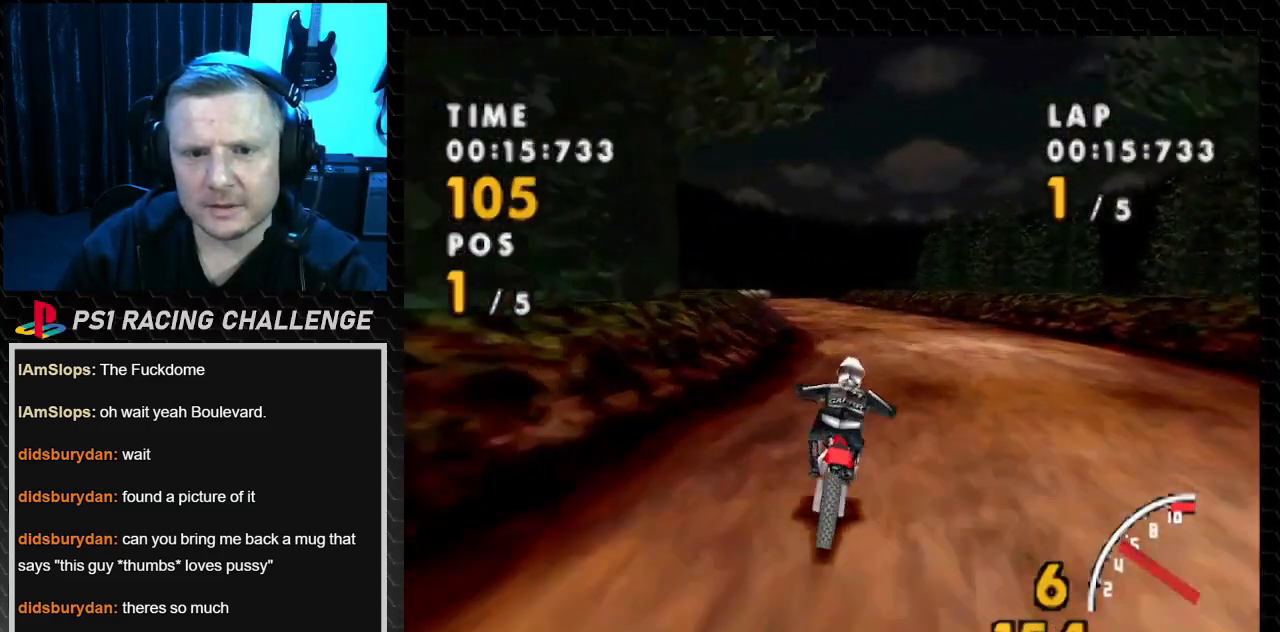
{"buttons": ["CROSS", "DPAD_LEFT"], "events": [[133, "DPAD_RIGHT", "up"], [267, "DPAD_LEFT", "down"]]}
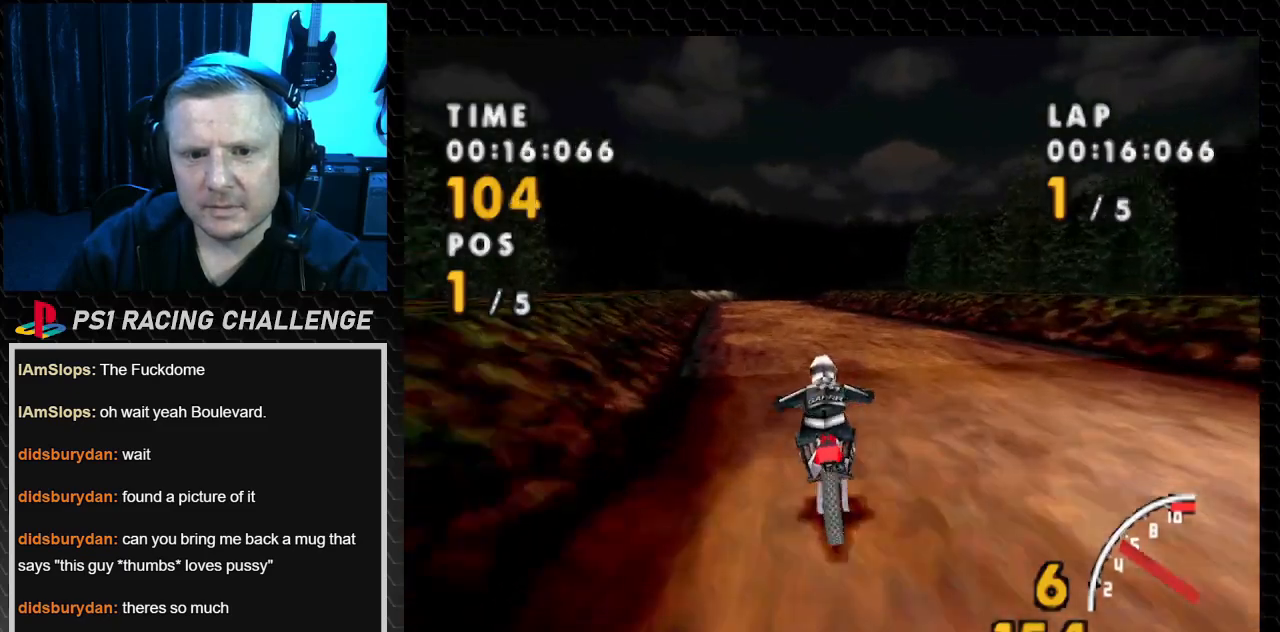
{"buttons": ["CROSS"], "events": [[434, "DPAD_LEFT", "up"]]}
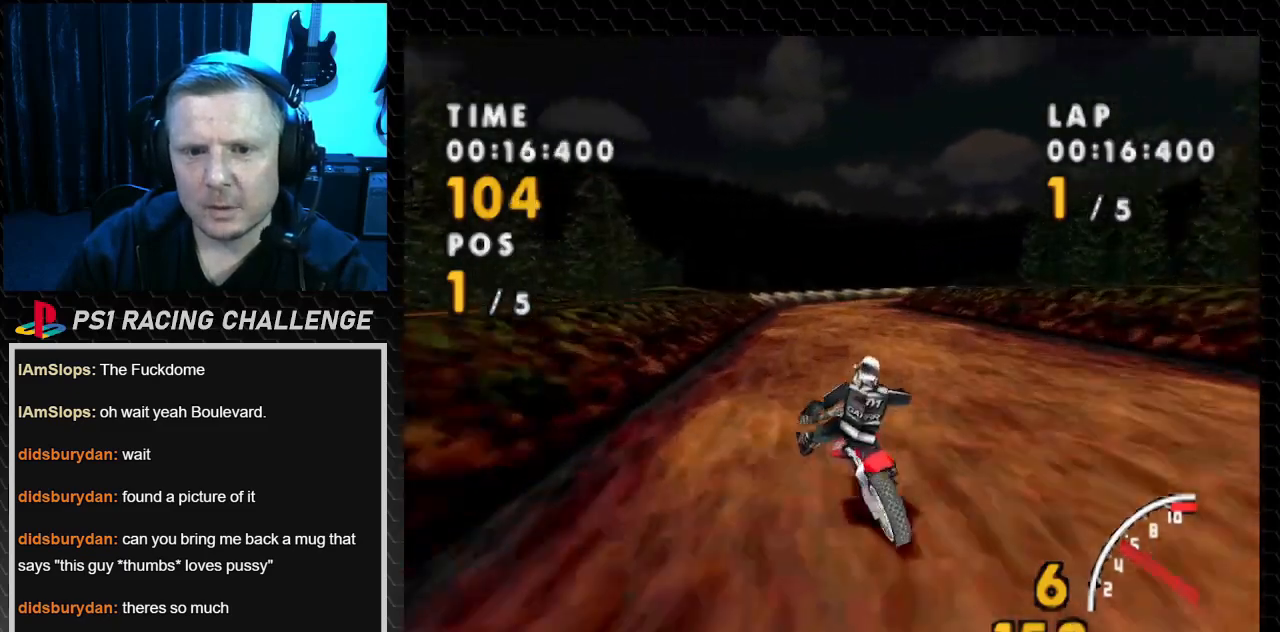
{"buttons": ["CROSS"], "events": [[200, "DPAD_RIGHT", "down"], [467, "DPAD_RIGHT", "up"]]}
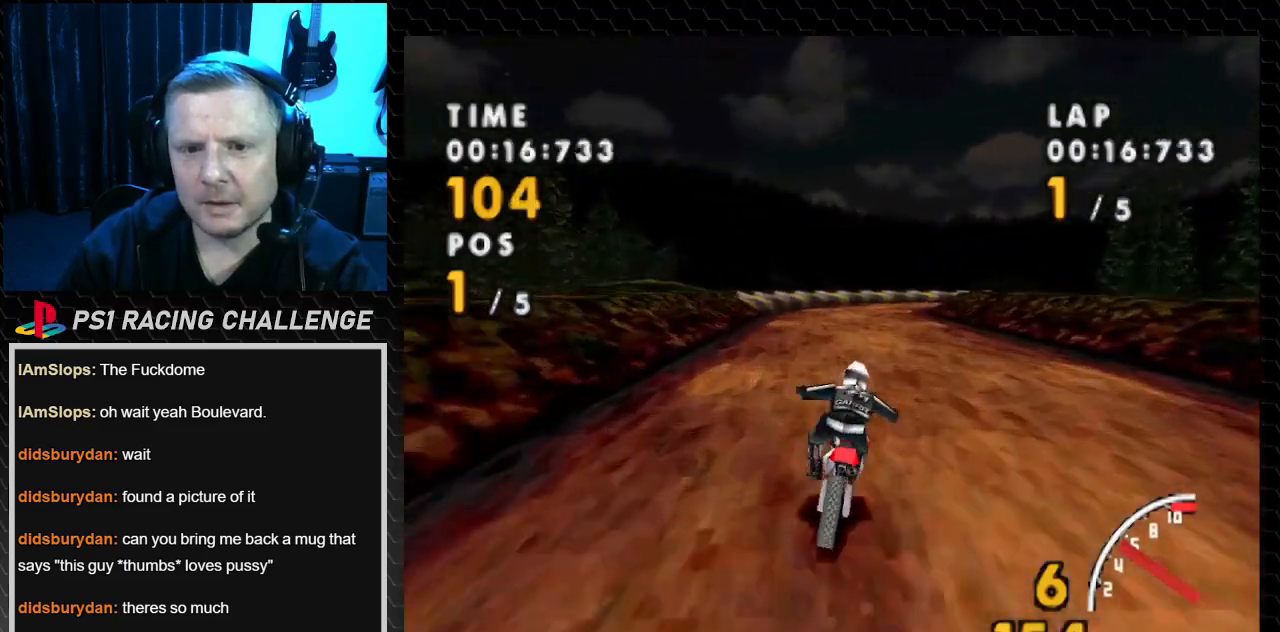
{"buttons": ["CROSS"], "events": []}
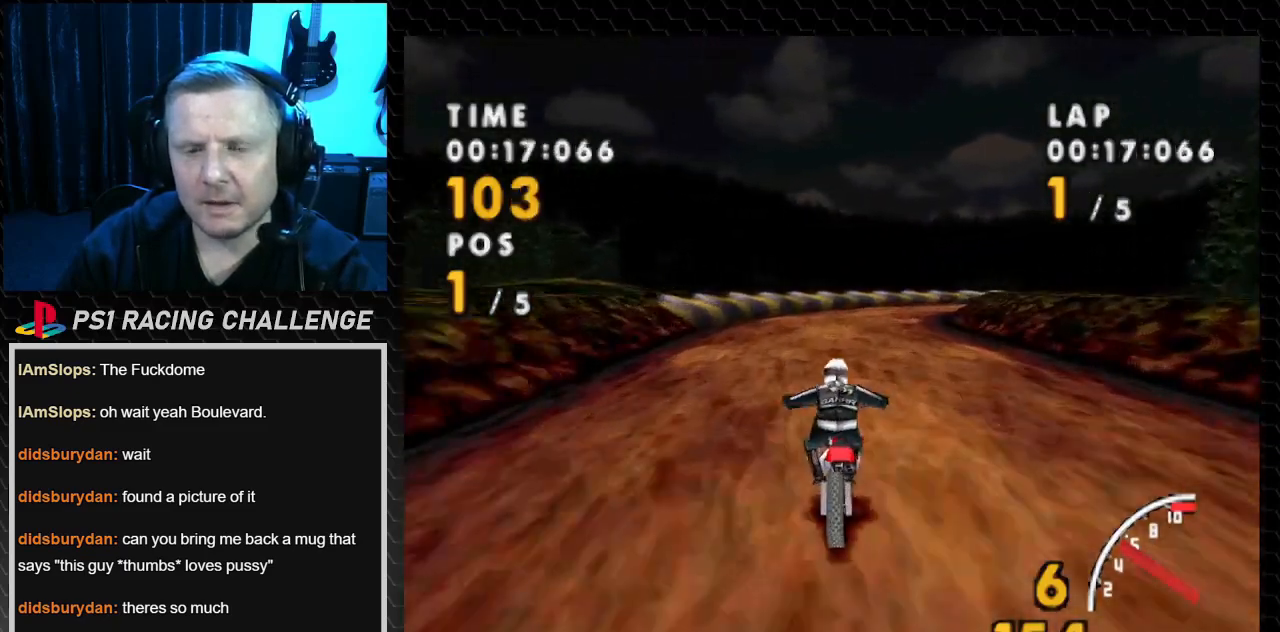
{"buttons": ["CROSS", "DPAD_RIGHT"], "events": [[233, "DPAD_RIGHT", "down"]]}
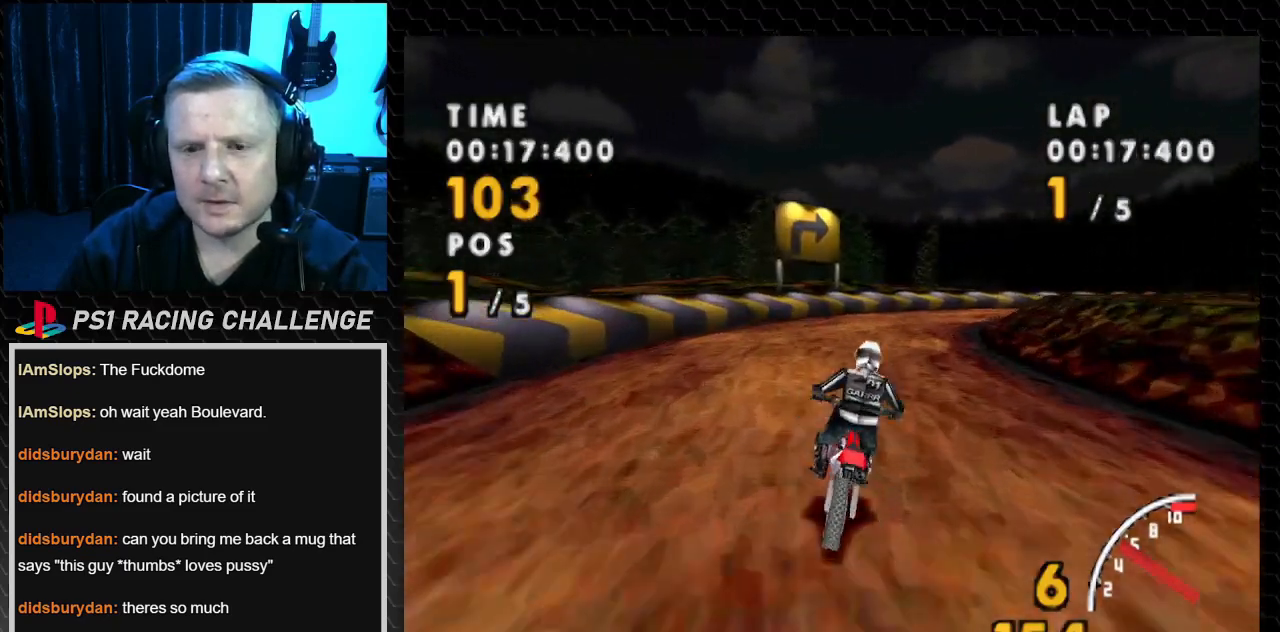
{"buttons": ["CROSS", "DPAD_RIGHT"], "events": [[33, "DPAD_RIGHT", "up"], [134, "DPAD_RIGHT", "down"], [334, "DPAD_RIGHT", "up"], [467, "DPAD_RIGHT", "down"]]}
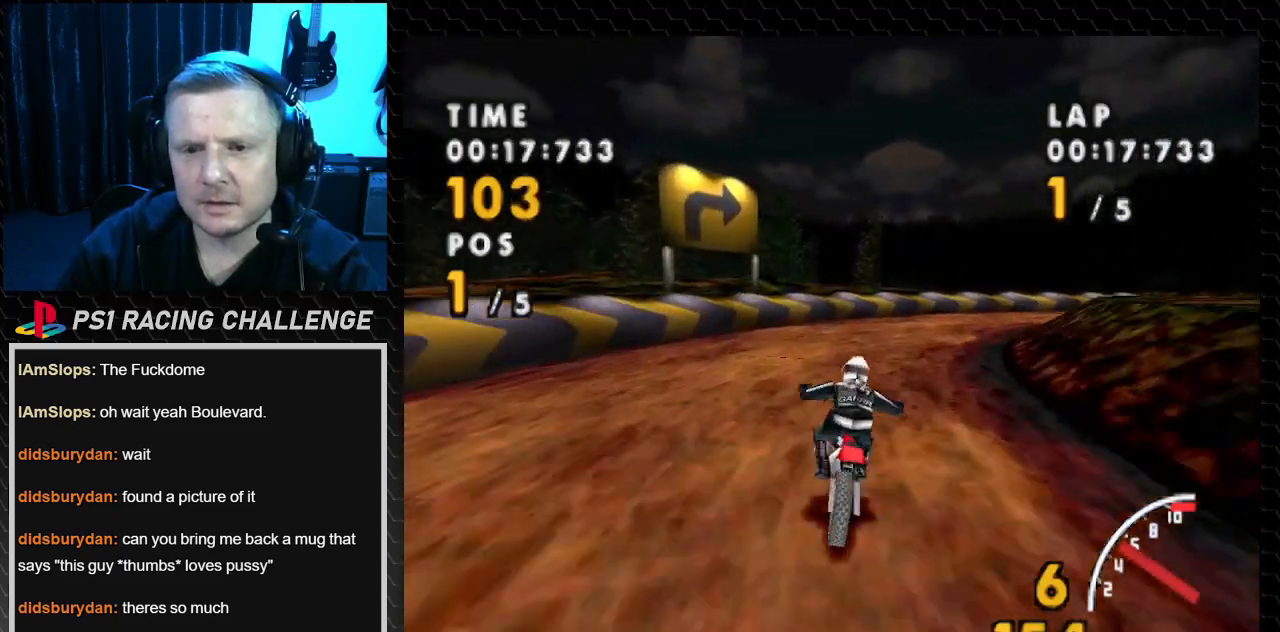
{"buttons": ["SQUARE", "DPAD_RIGHT"], "events": [[200, "SQUARE", "down"], [300, "CROSS", "up"]]}
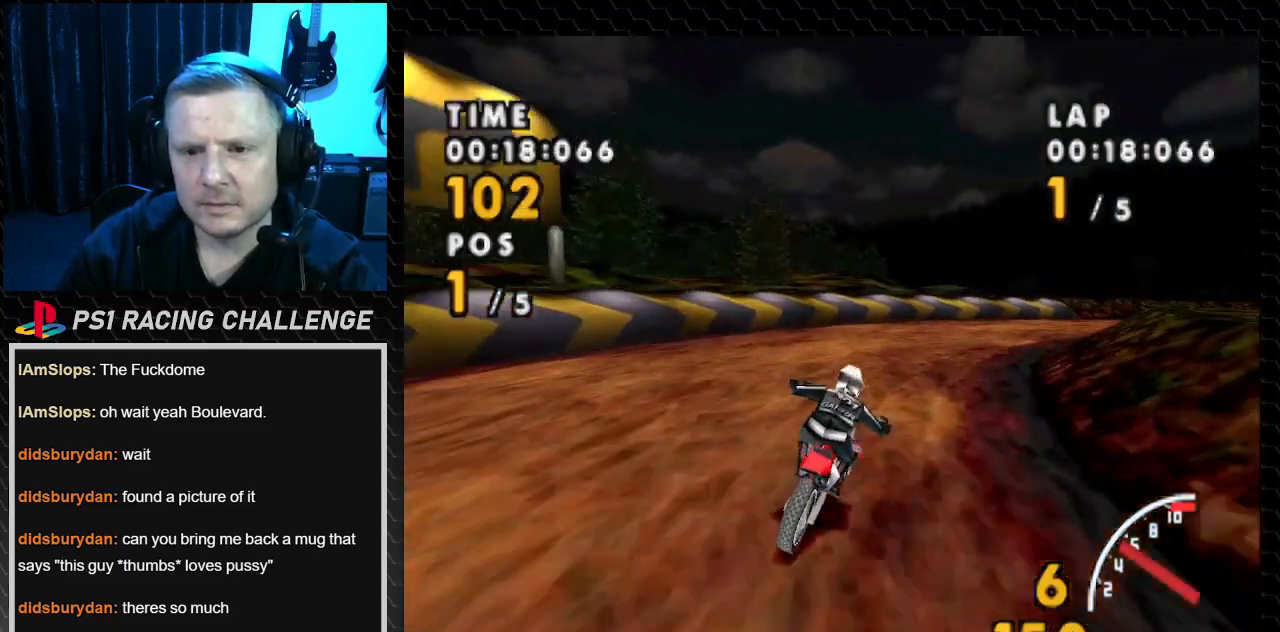
{"buttons": ["CROSS"], "events": [[200, "CROSS", "down"], [267, "SQUARE", "up"], [300, "DPAD_RIGHT", "up"]]}